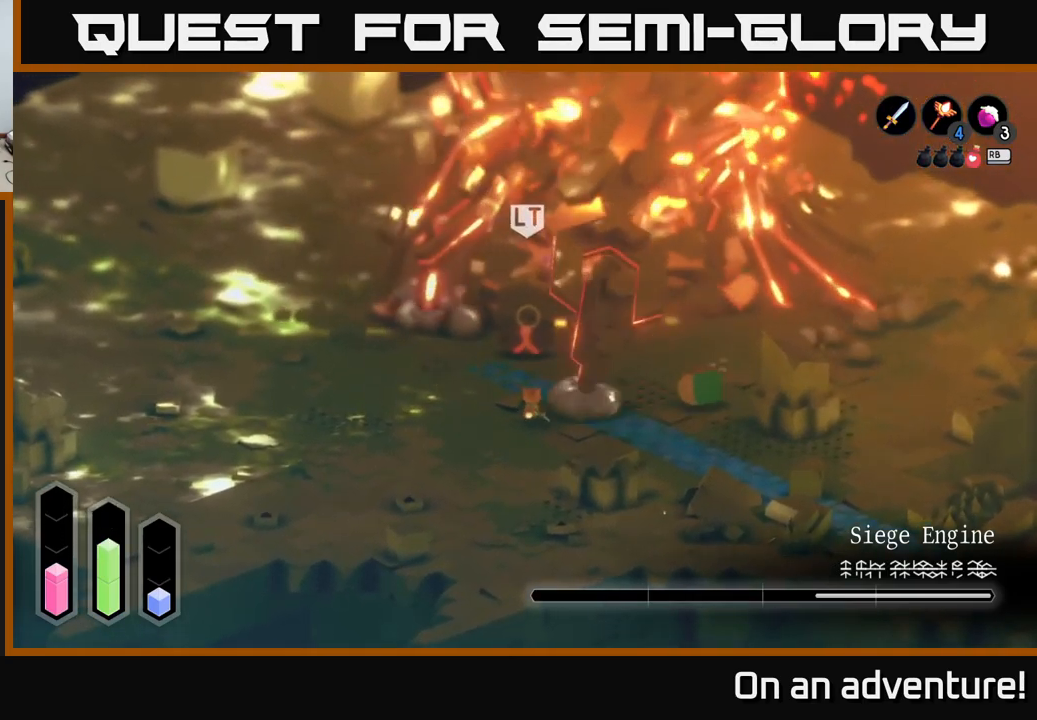
Gameplay with a controller (Xbox layout); each line is a JSON object with the inputs held at the frame after it. "events" lists button and stick changes between this image and that frame as [ms after this image, input, new state], when the widget could be followed in between.
{"buttons": [], "left_stick": "down", "right_stick": "center", "events": [[33, "X", "up"], [67, "left_stick", "up-left"], [333, "left_stick", "down-left"], [417, "left_stick", "down"]]}
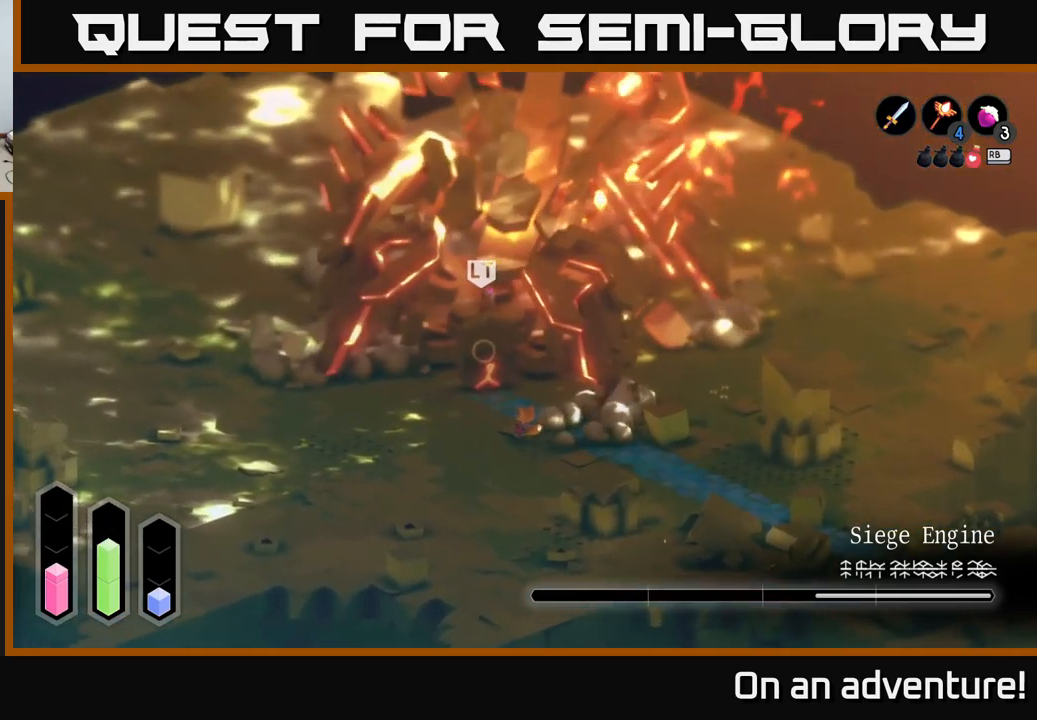
{"buttons": ["A"], "left_stick": "down-left", "right_stick": "center", "events": [[17, "left_stick", "down-right"], [250, "left_stick", "down-left"], [350, "A", "down"]]}
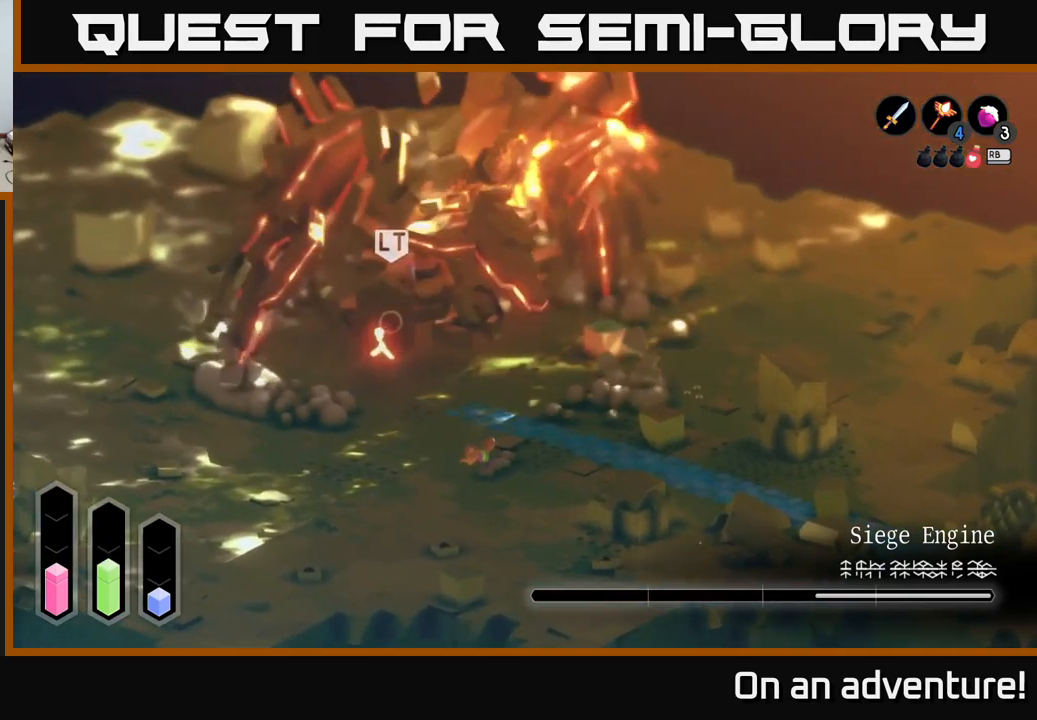
{"buttons": ["A"], "left_stick": "down-left", "right_stick": "center", "events": []}
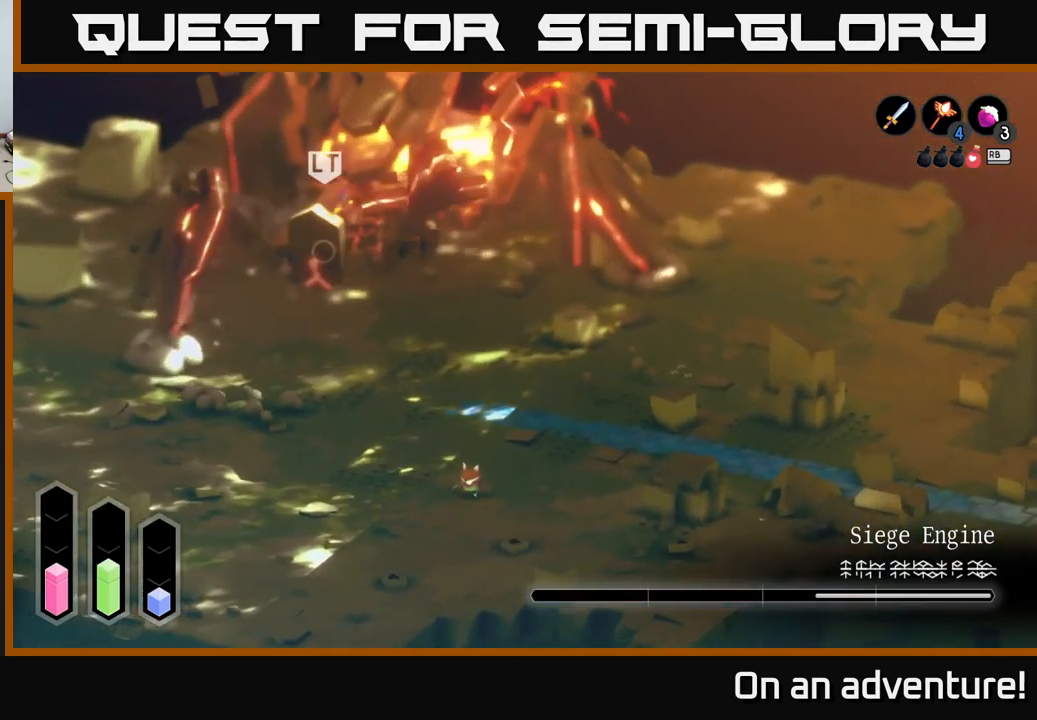
{"buttons": ["A"], "left_stick": "down-left", "right_stick": "center", "events": []}
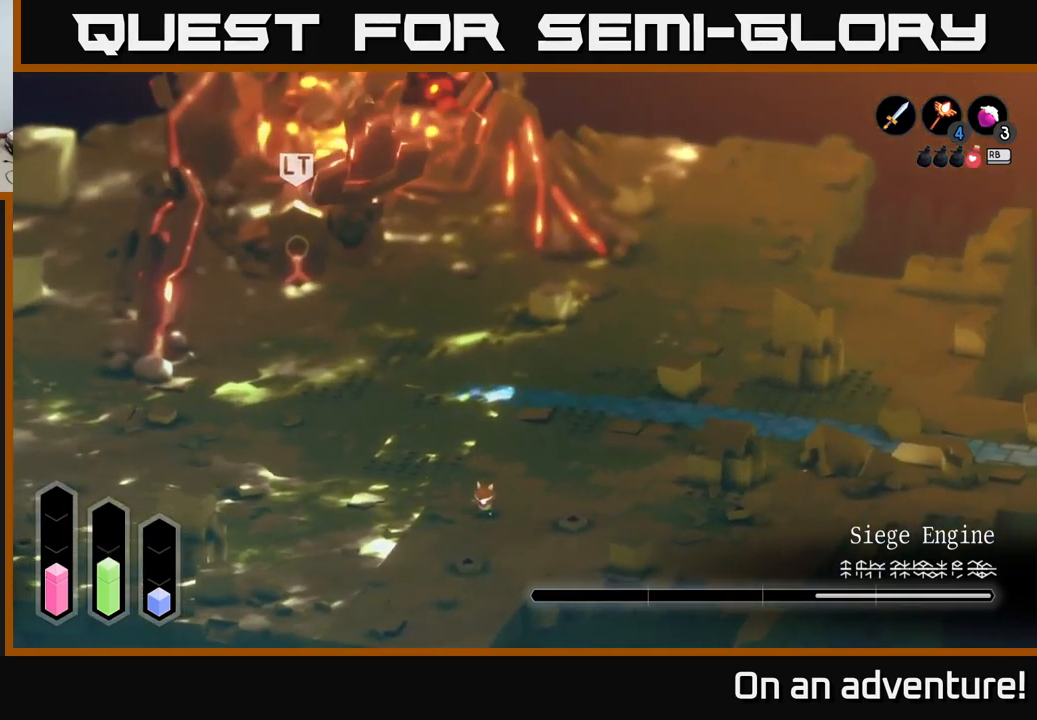
{"buttons": ["A"], "left_stick": "down-left", "right_stick": "center", "events": []}
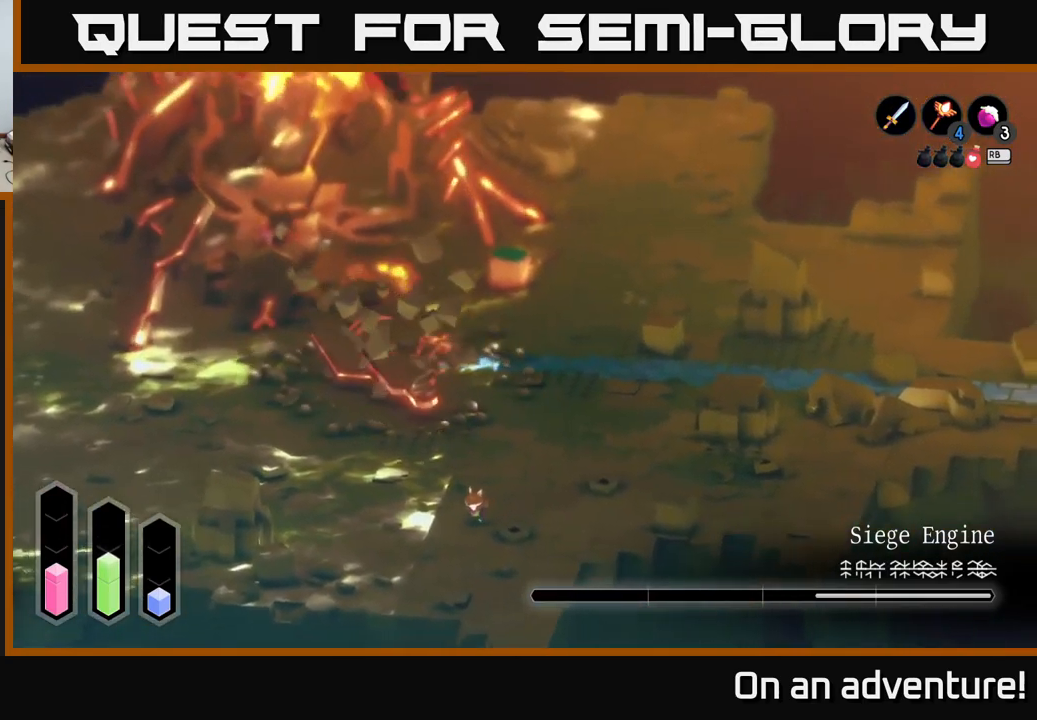
{"buttons": ["A"], "left_stick": "down-left", "right_stick": "center", "events": []}
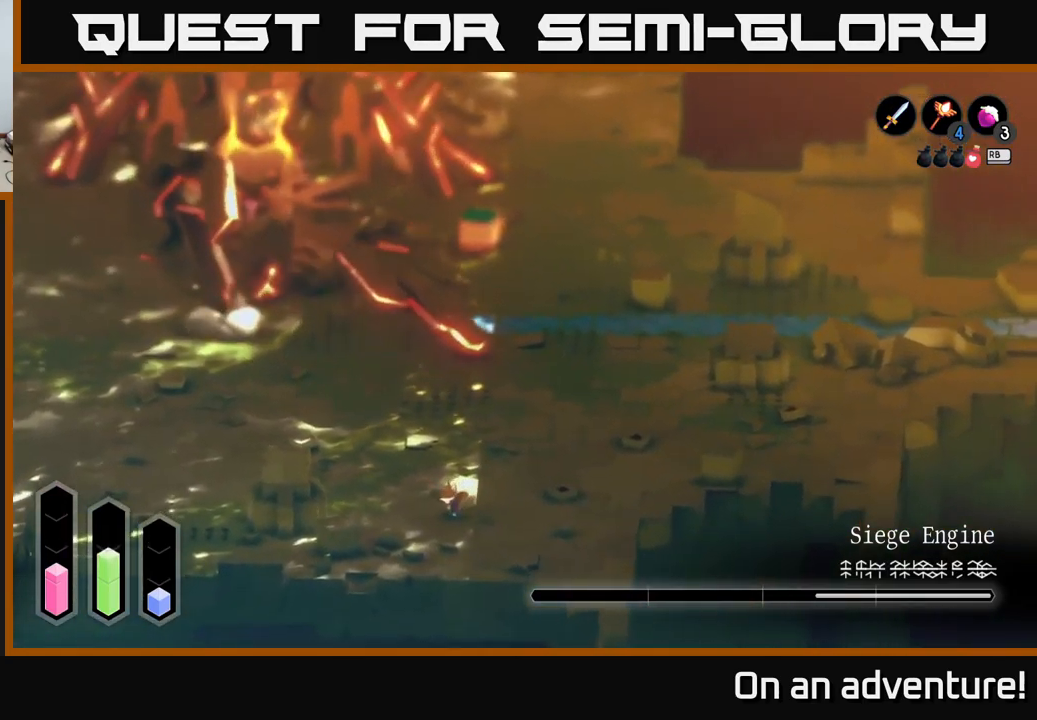
{"buttons": [], "left_stick": "up-left", "right_stick": "center", "events": [[233, "A", "up"], [333, "left_stick", "left"], [500, "left_stick", "up-left"]]}
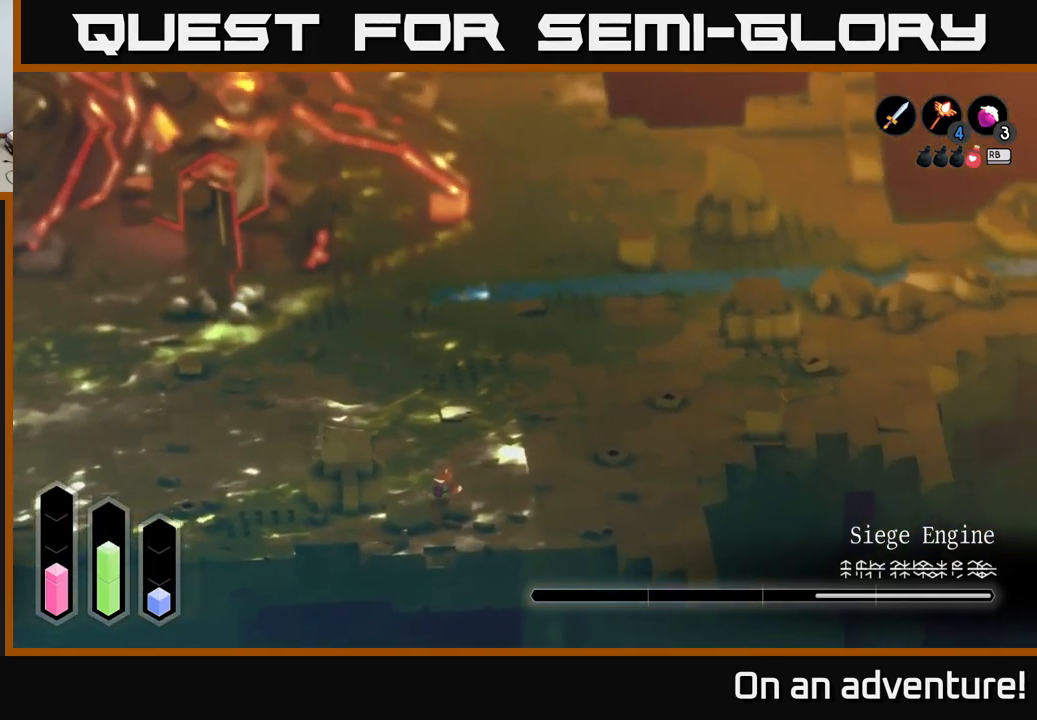
{"buttons": [], "left_stick": "up-left", "right_stick": "center", "events": []}
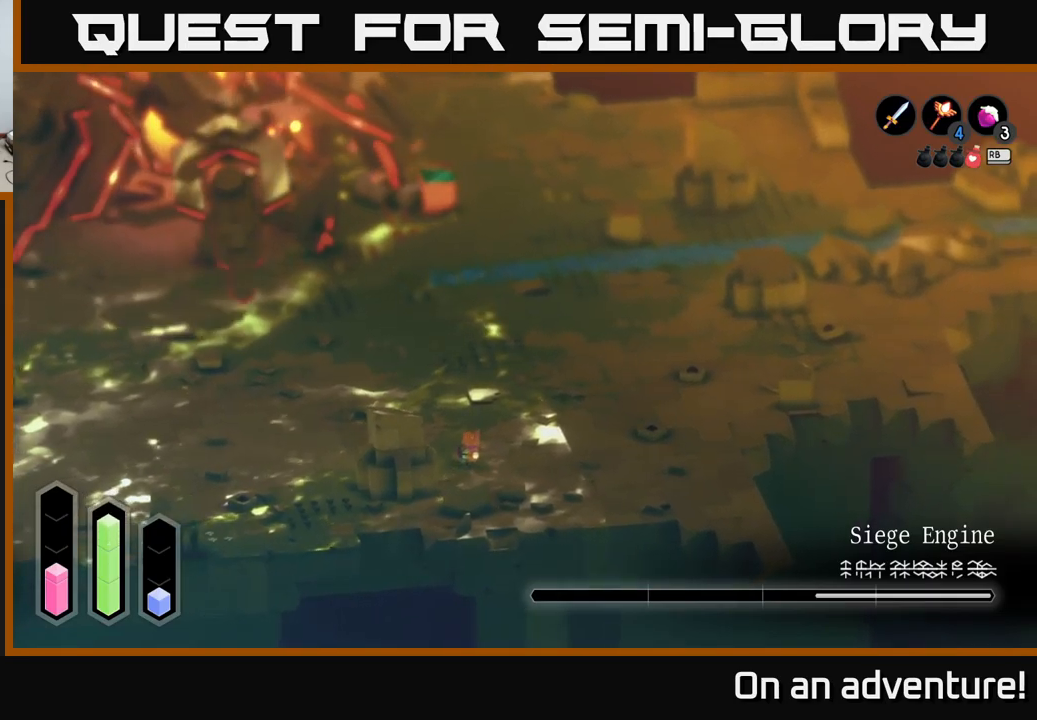
{"buttons": [], "left_stick": "center", "right_stick": "center", "events": [[417, "left_stick", "center"]]}
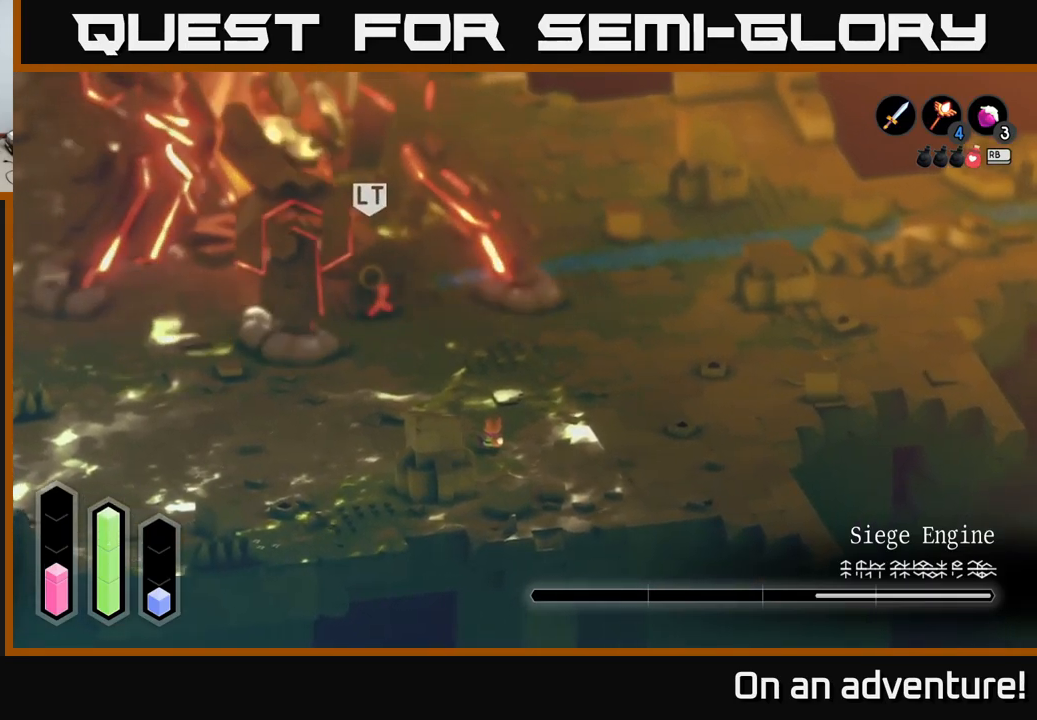
{"buttons": ["A"], "left_stick": "left", "right_stick": "center", "events": [[267, "left_stick", "left"], [350, "A", "down"]]}
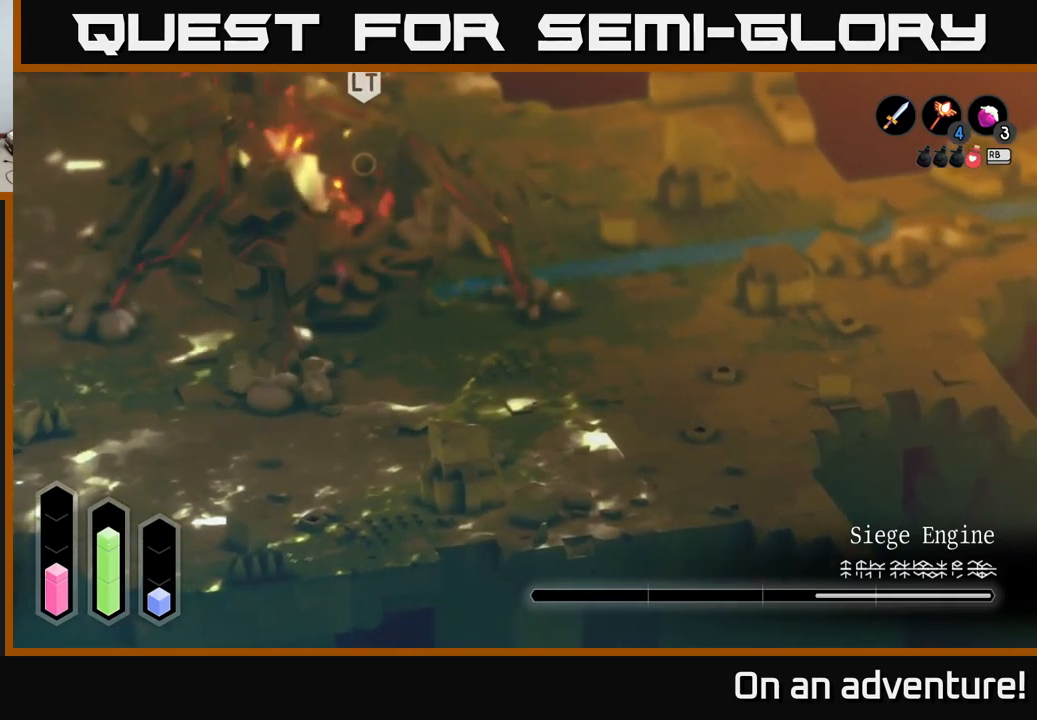
{"buttons": ["A"], "left_stick": "down", "right_stick": "center", "events": [[150, "left_stick", "down-left"], [384, "left_stick", "down"]]}
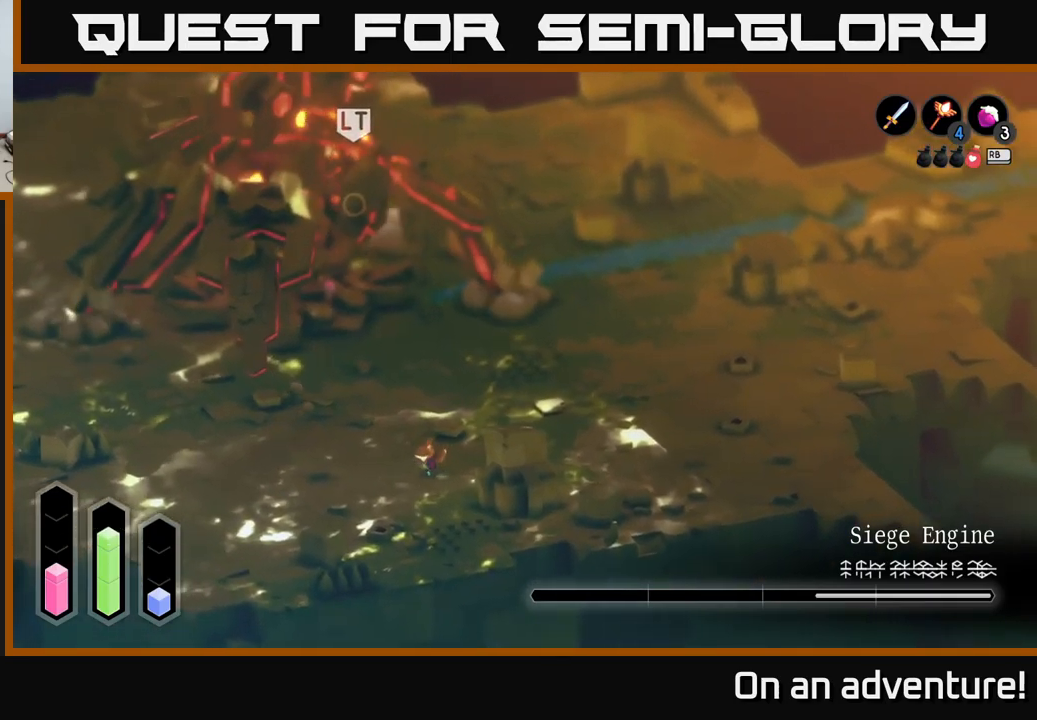
{"buttons": ["A"], "left_stick": "down-right", "right_stick": "center", "events": [[317, "left_stick", "down-right"]]}
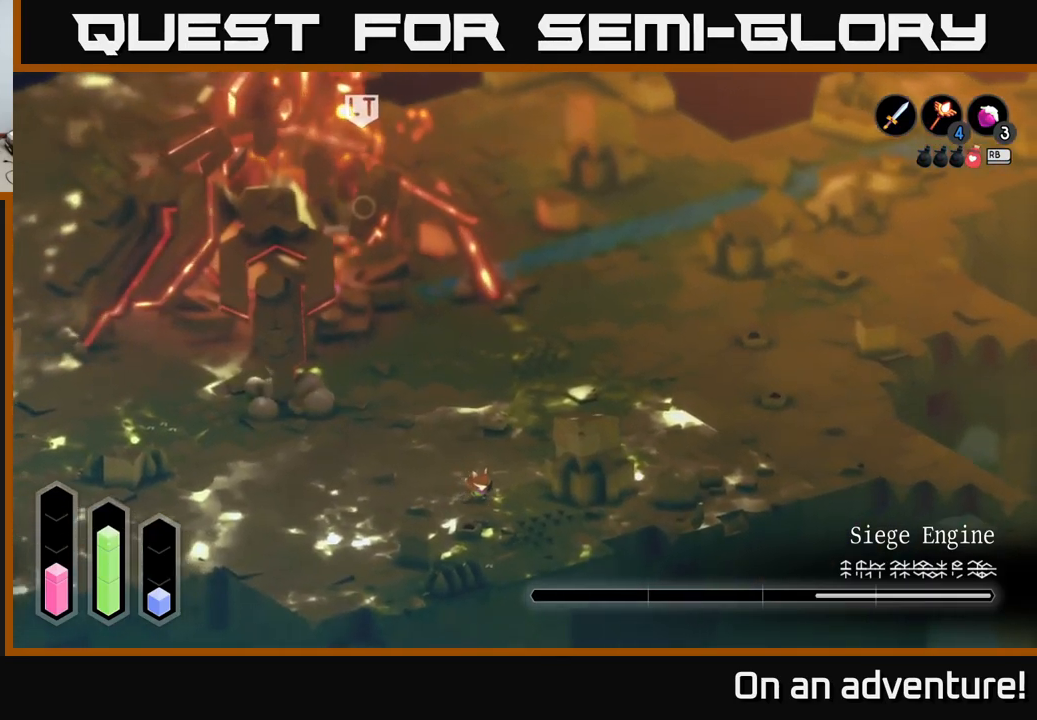
{"buttons": [], "left_stick": "center", "right_stick": "center", "events": [[184, "left_stick", "right"], [500, "A", "up"], [500, "left_stick", "center"]]}
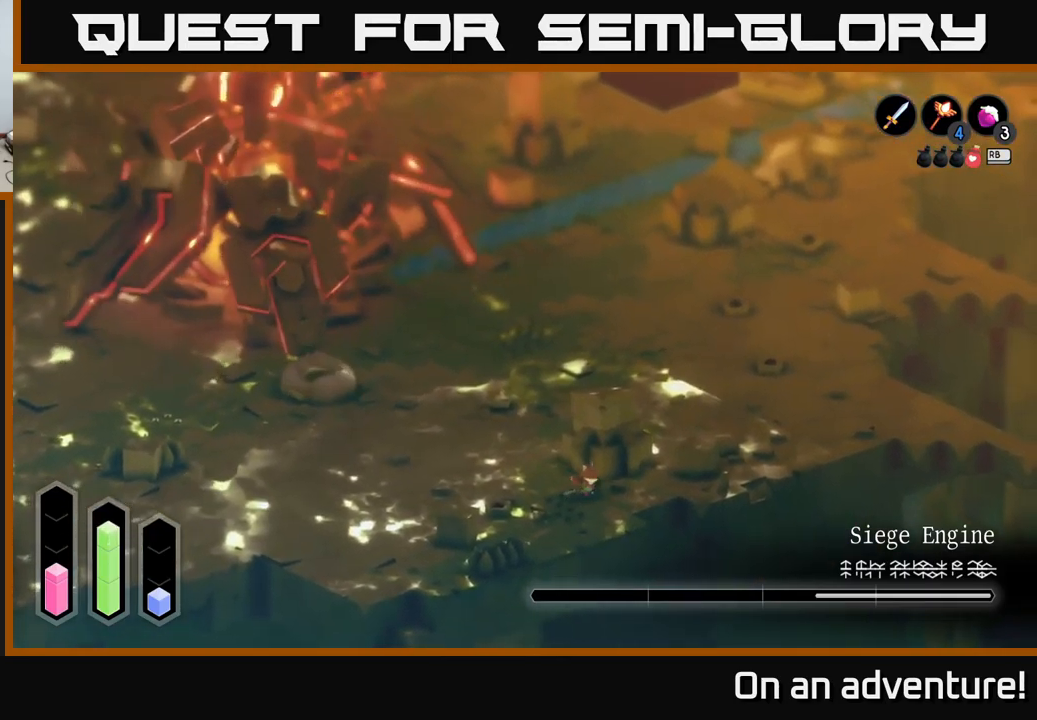
{"buttons": ["L2"], "left_stick": "center", "right_stick": "center", "events": [[17, "left_stick", "left"], [234, "left_stick", "up-left"], [334, "left_stick", "up"], [367, "L2", "down"], [484, "left_stick", "center"]]}
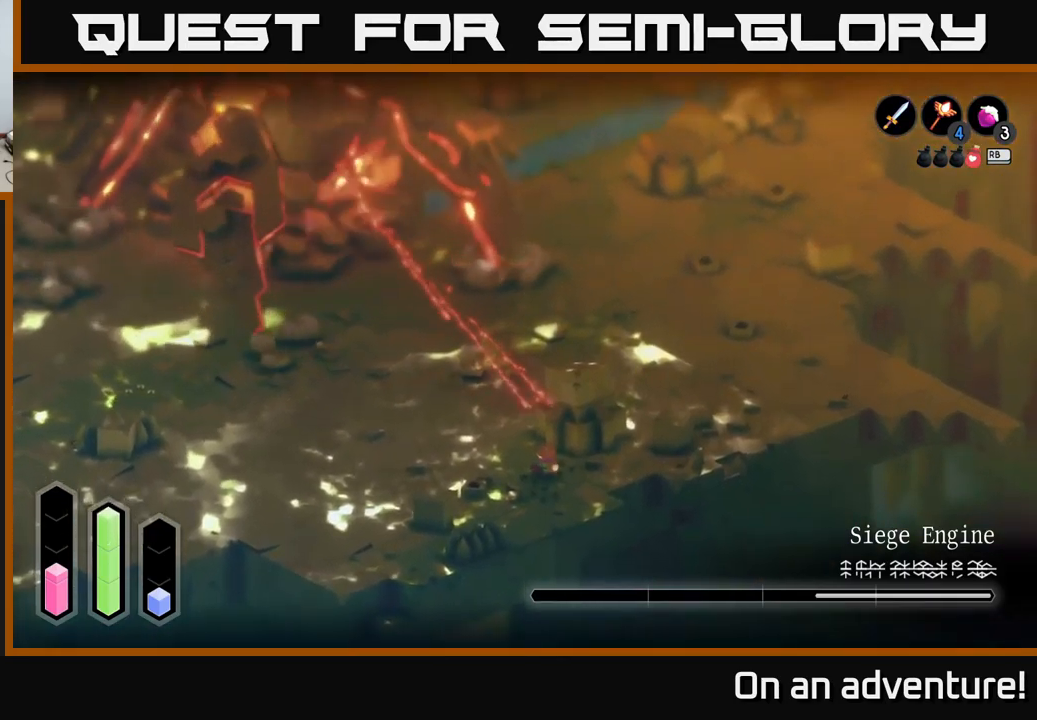
{"buttons": ["L2"], "left_stick": "up", "right_stick": "center", "events": [[34, "left_stick", "right"], [234, "A", "down"], [334, "A", "up"], [450, "left_stick", "up"]]}
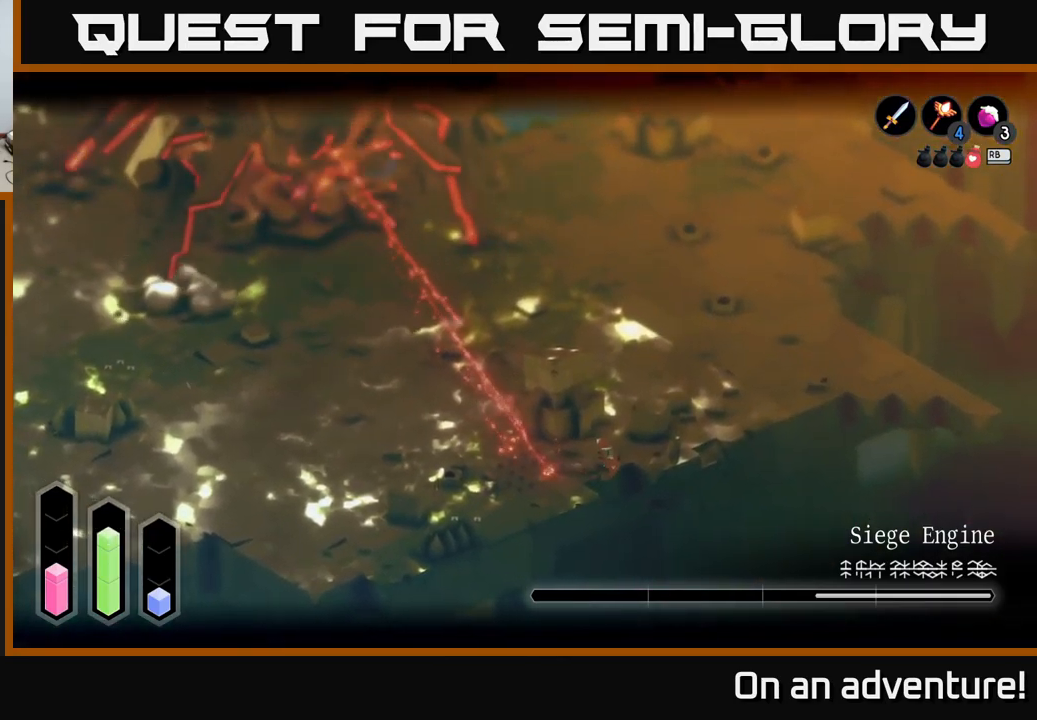
{"buttons": [], "left_stick": "up-left", "right_stick": "center", "events": [[34, "L2", "up"], [50, "left_stick", "left"], [217, "left_stick", "up-left"]]}
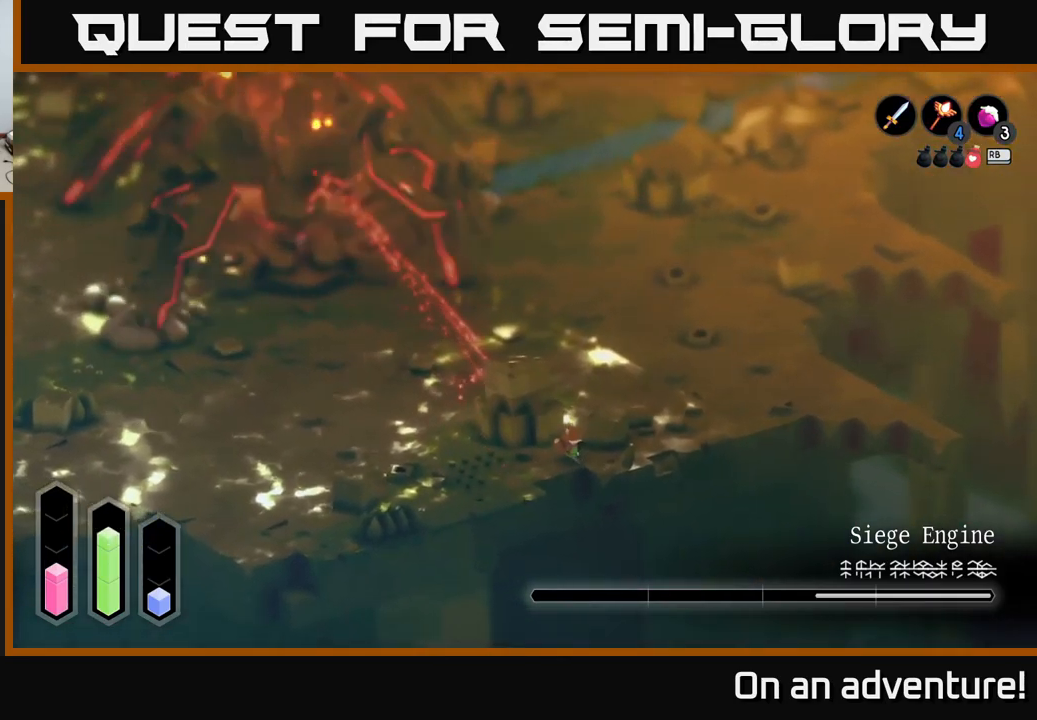
{"buttons": [], "left_stick": "center", "right_stick": "center", "events": [[167, "left_stick", "center"]]}
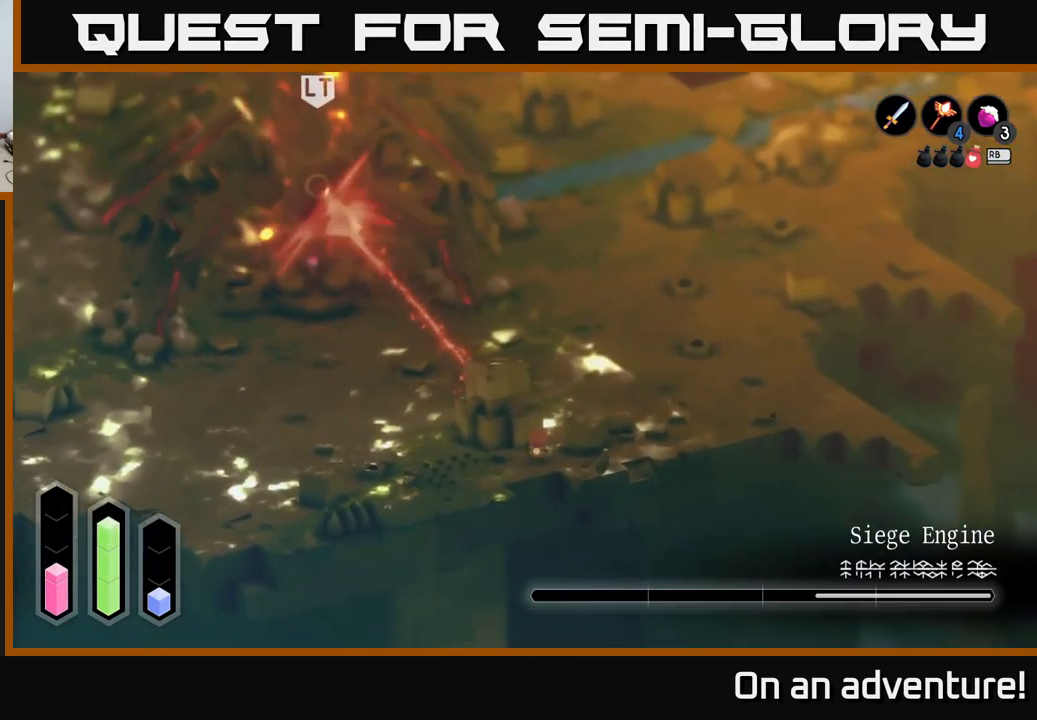
{"buttons": [], "left_stick": "center", "right_stick": "center", "events": []}
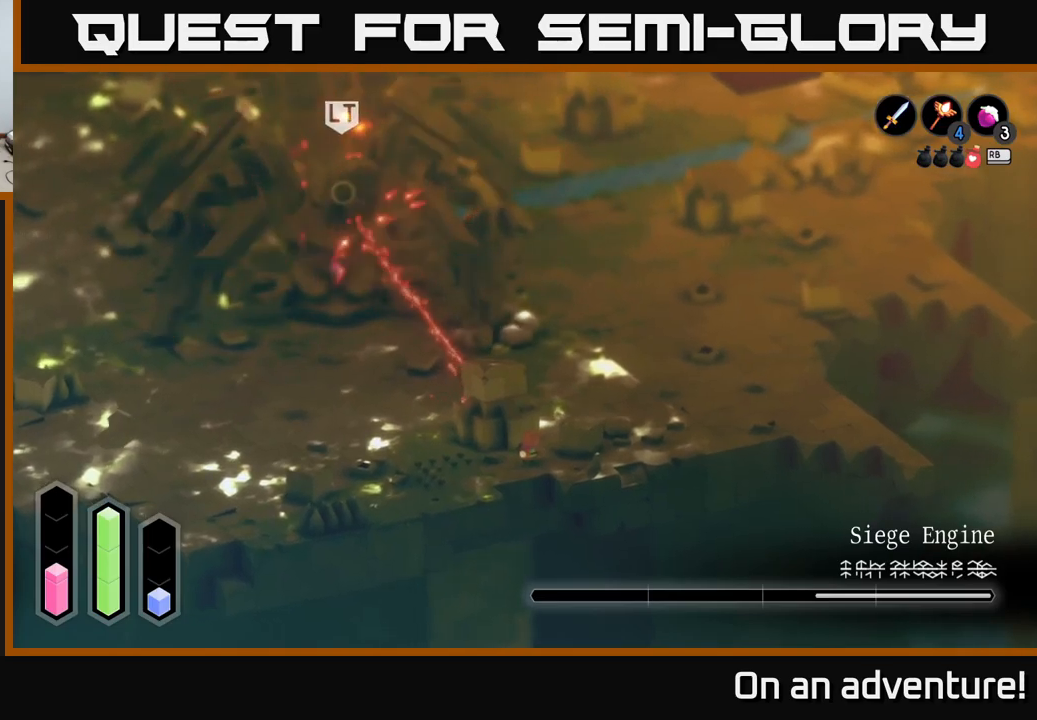
{"buttons": [], "left_stick": "left", "right_stick": "center", "events": [[316, "left_stick", "left"]]}
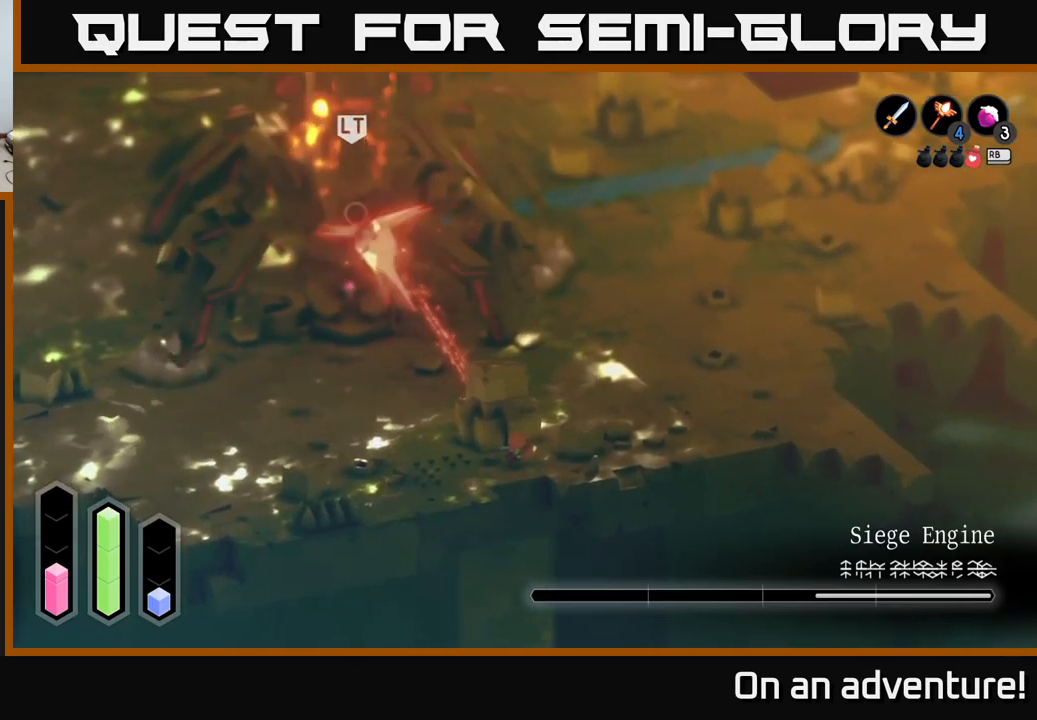
{"buttons": [], "left_stick": "left", "right_stick": "center", "events": [[33, "left_stick", "center"], [433, "left_stick", "left"]]}
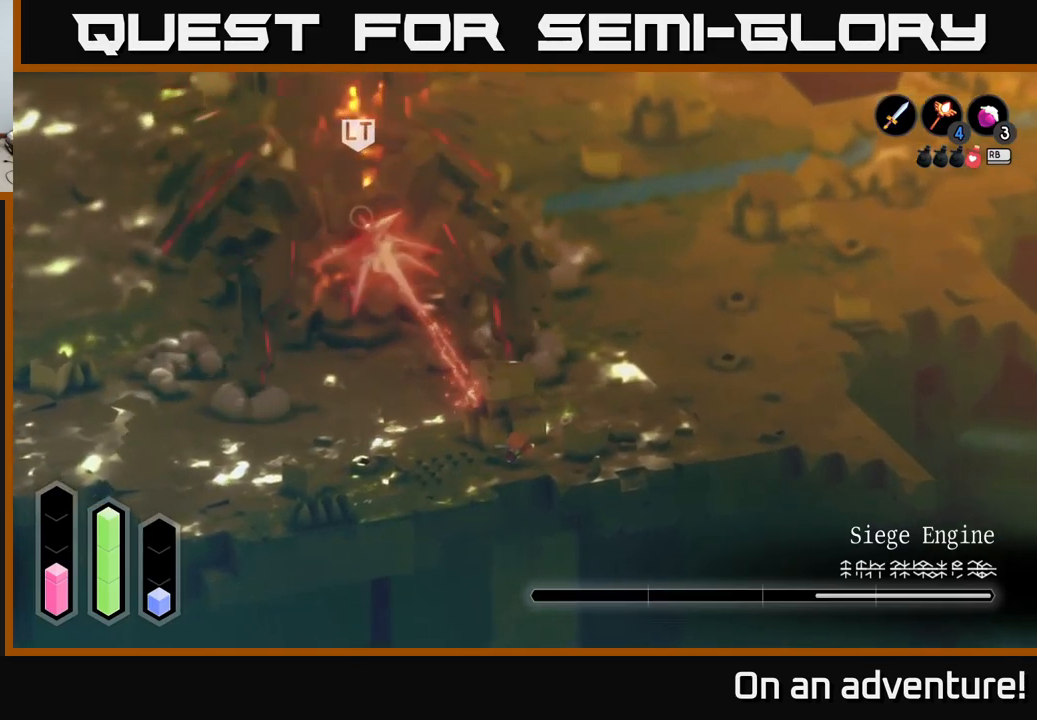
{"buttons": [], "left_stick": "center", "right_stick": "center", "events": [[166, "left_stick", "center"]]}
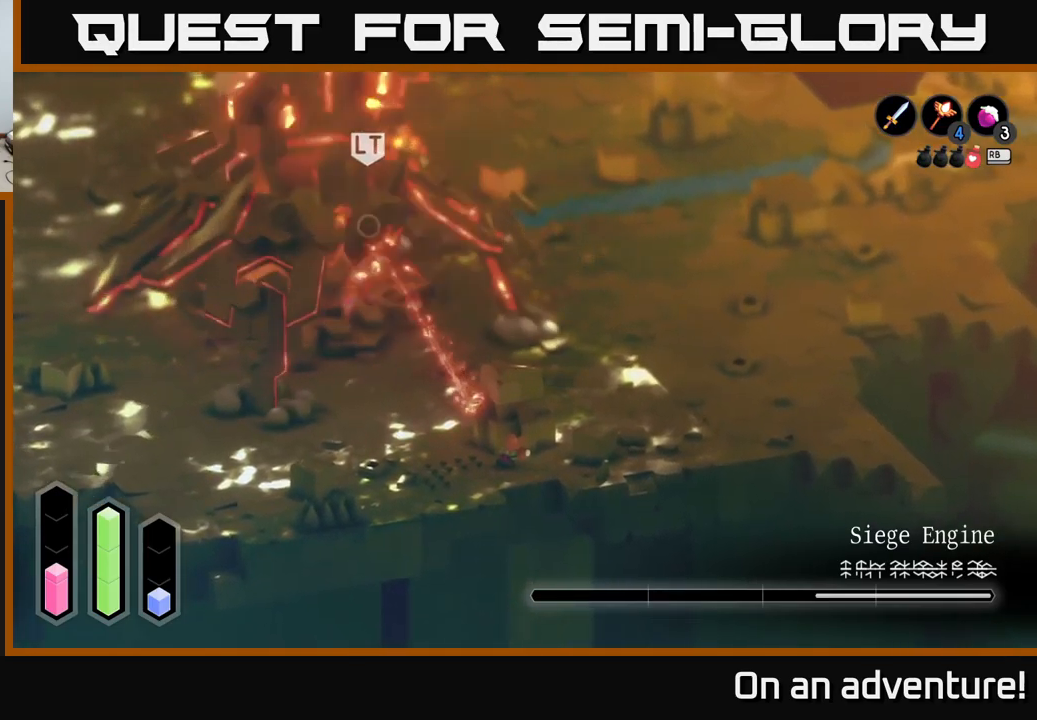
{"buttons": [], "left_stick": "center", "right_stick": "center", "events": []}
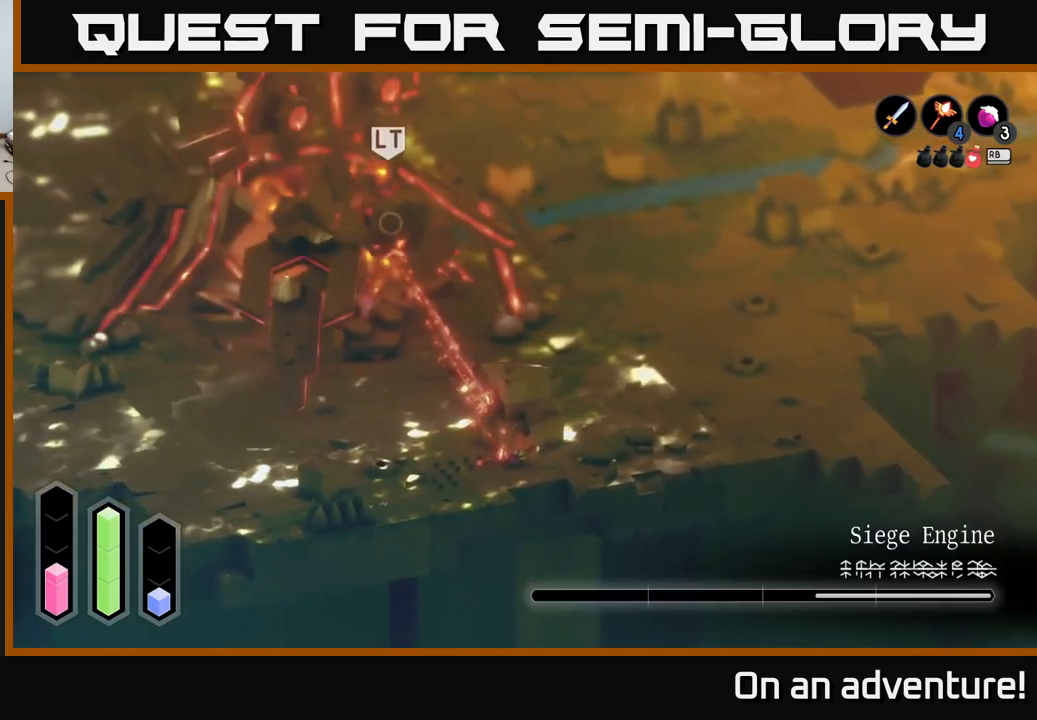
{"buttons": [], "left_stick": "center", "right_stick": "center", "events": []}
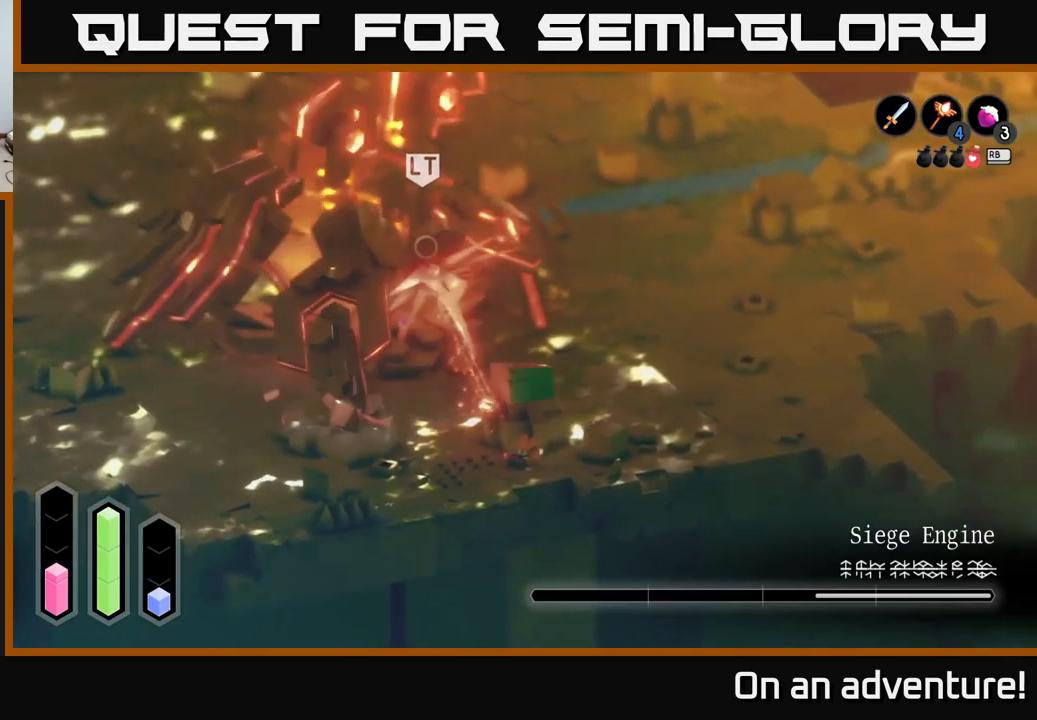
{"buttons": [], "left_stick": "center", "right_stick": "center", "events": []}
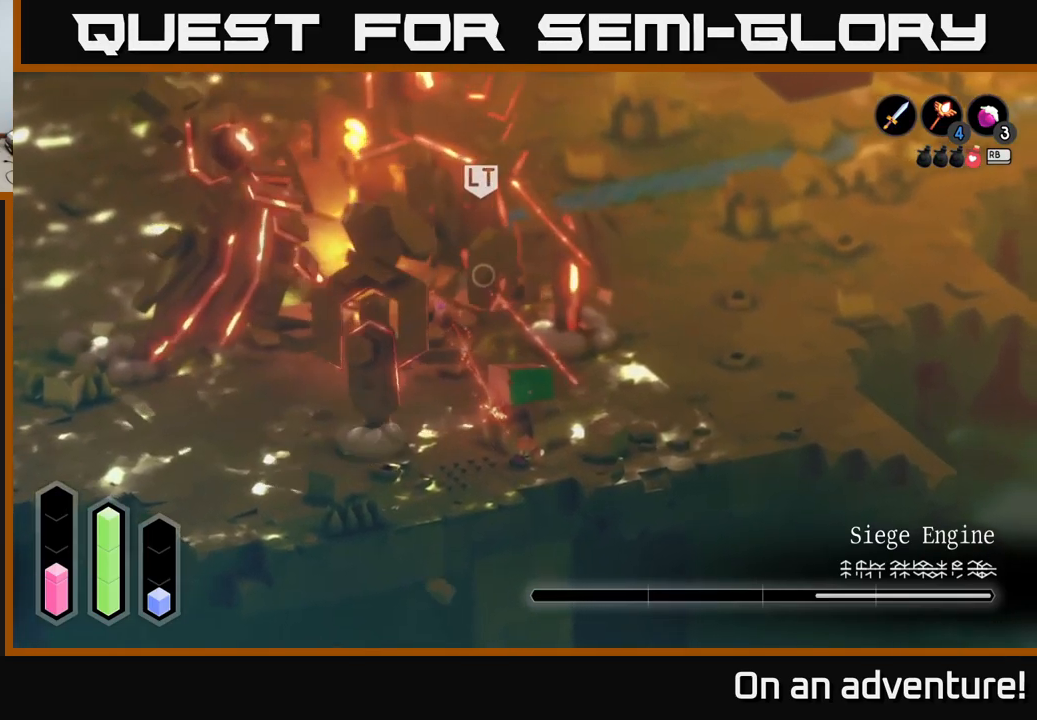
{"buttons": ["A"], "left_stick": "up-right", "right_stick": "center", "events": [[66, "left_stick", "left"], [150, "A", "down"], [233, "left_stick", "up"], [500, "left_stick", "up-right"]]}
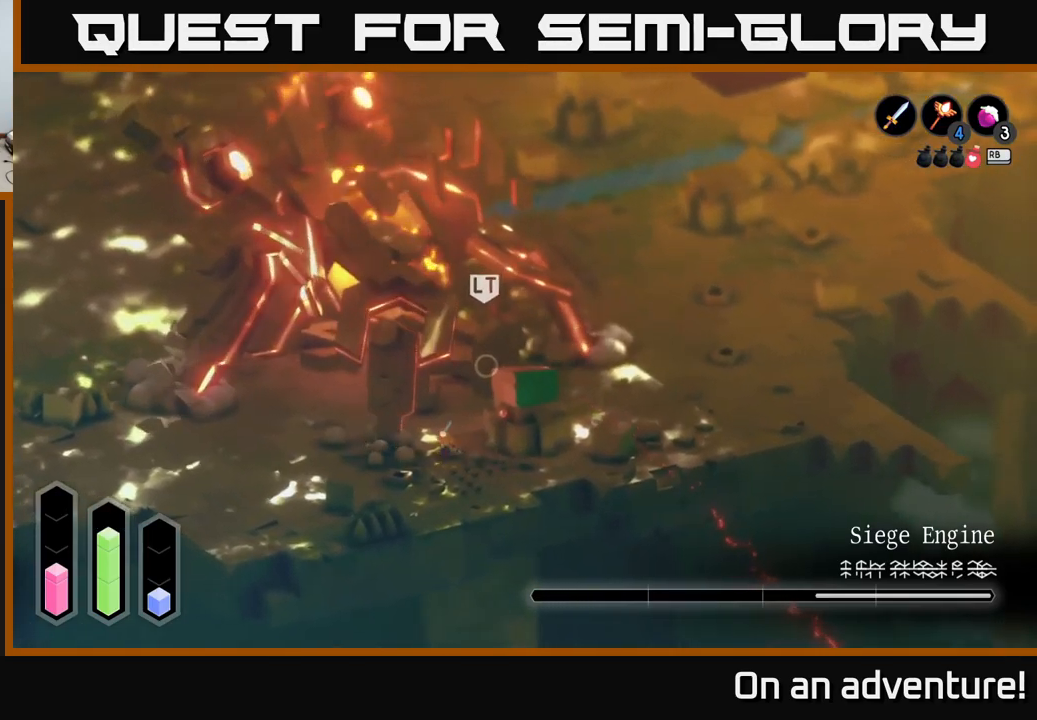
{"buttons": ["A"], "left_stick": "up", "right_stick": "center", "events": [[483, "left_stick", "up"]]}
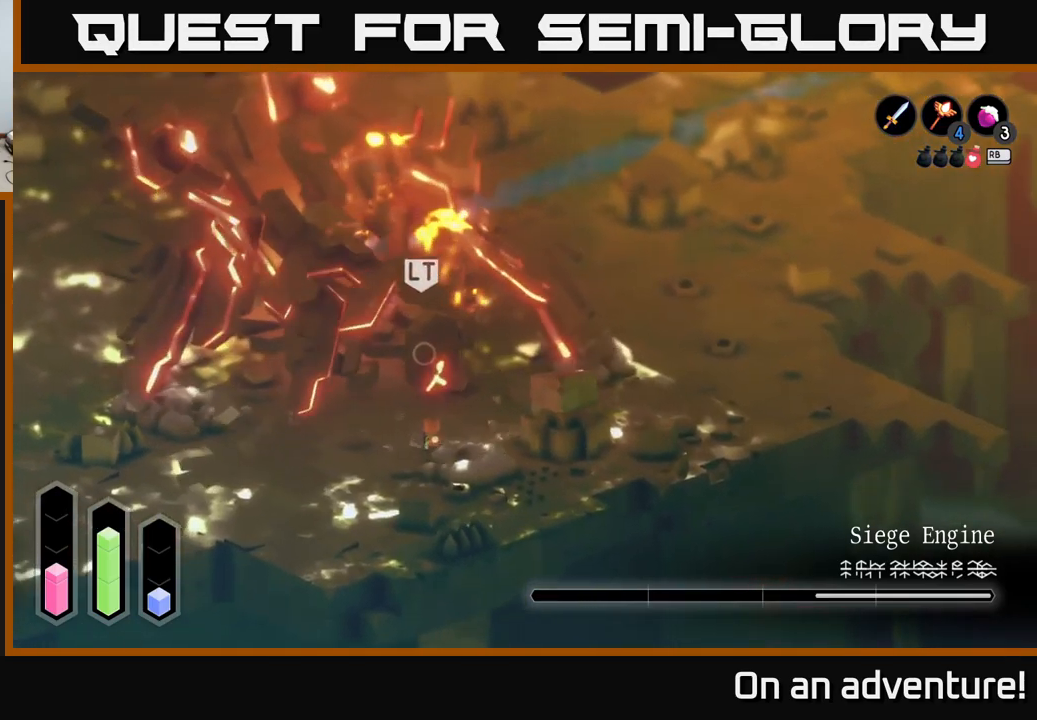
{"buttons": ["A"], "left_stick": "up", "right_stick": "center", "events": []}
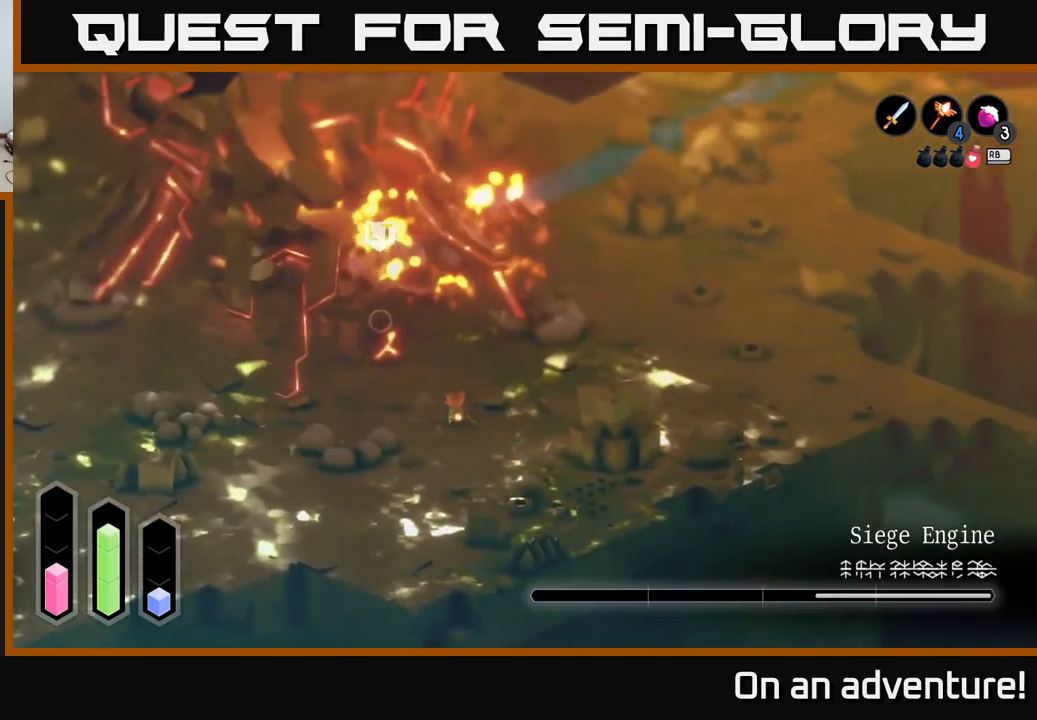
{"buttons": ["A"], "left_stick": "up-left", "right_stick": "center", "events": [[66, "left_stick", "up-left"]]}
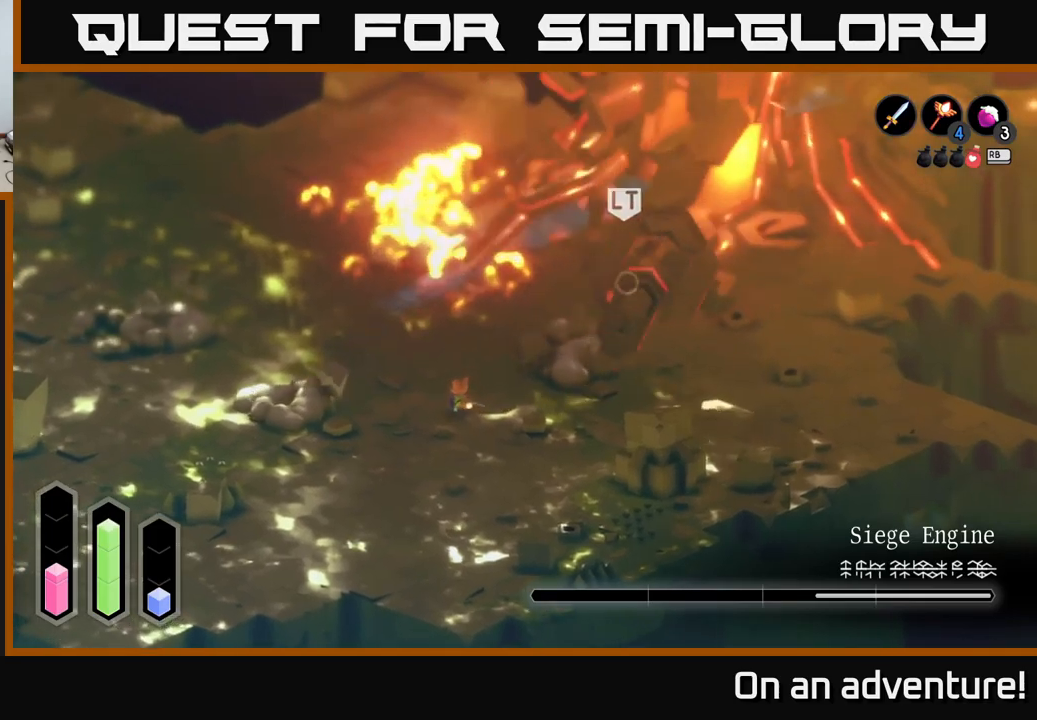
{"buttons": [], "left_stick": "left", "right_stick": "center", "events": [[83, "left_stick", "up-right"], [283, "left_stick", "left"], [300, "A", "up"]]}
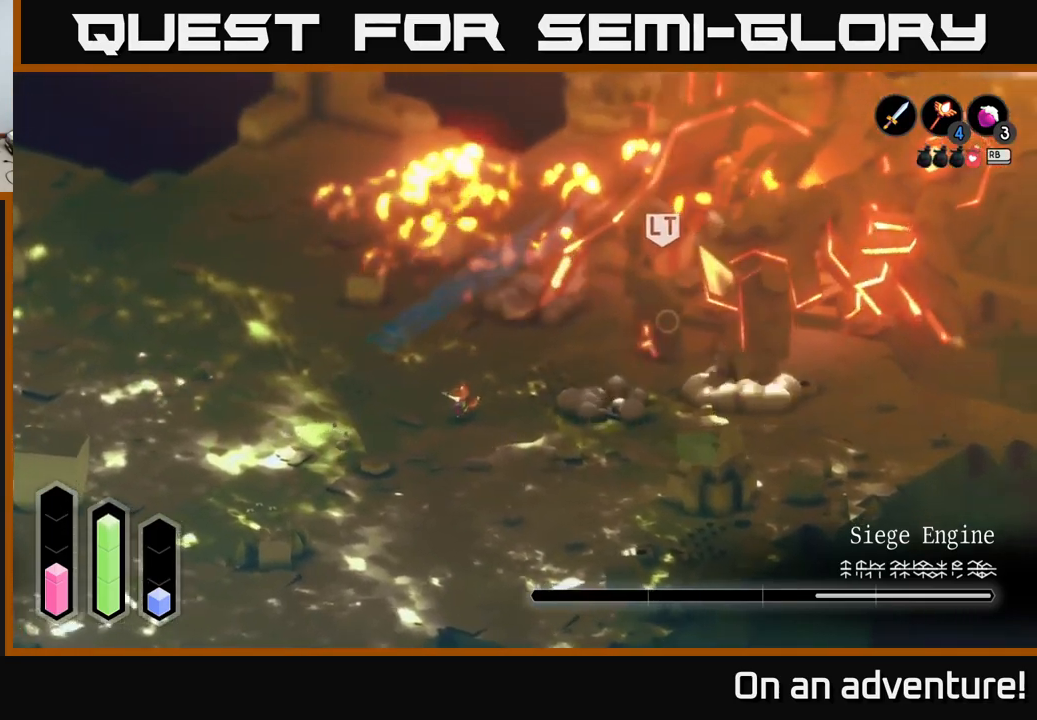
{"buttons": ["A"], "left_stick": "down-left", "right_stick": "center", "events": [[33, "left_stick", "down-left"], [167, "A", "down"]]}
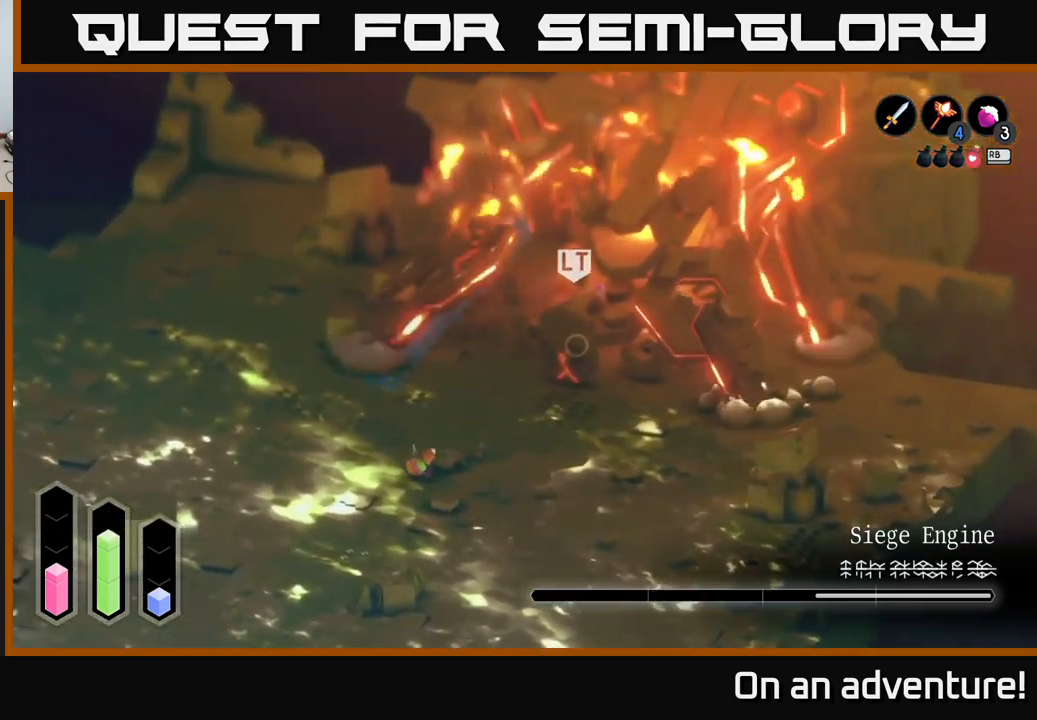
{"buttons": ["A"], "left_stick": "down", "right_stick": "center", "events": [[450, "left_stick", "down"]]}